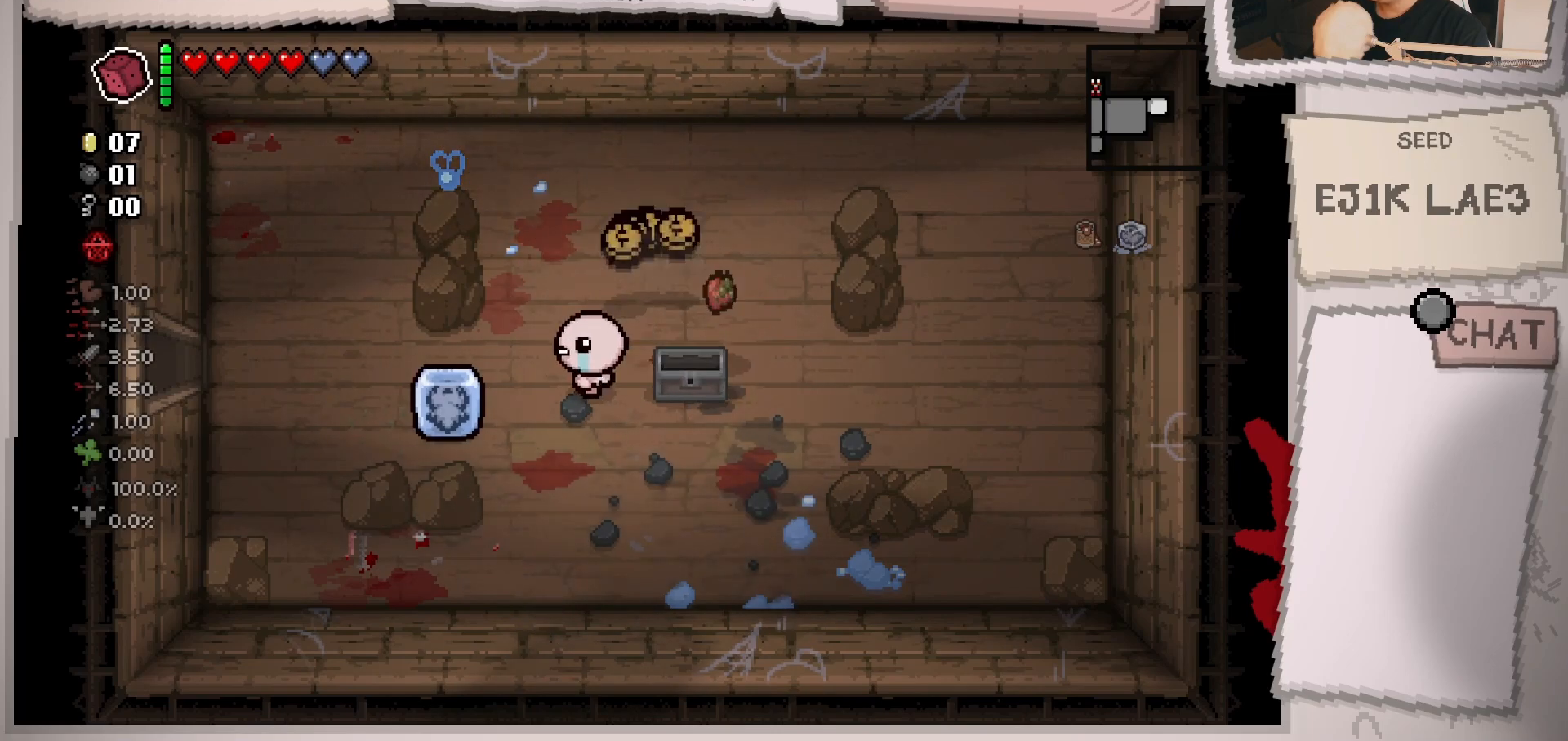
Gameplay with a controller (Xbox layout); each line is a JSON object with the inputs held at the frame after it. "events" lists button and stick changes between this image and that frame as [ms after this image, input, new state], when the widget could be followed in between. Not read: L2 L3 R3.
{"buttons": [], "left_stick": "up", "right_stick": "center", "events": [[117, "left_stick", "center"], [384, "left_stick", "up-right"], [484, "left_stick", "up"]]}
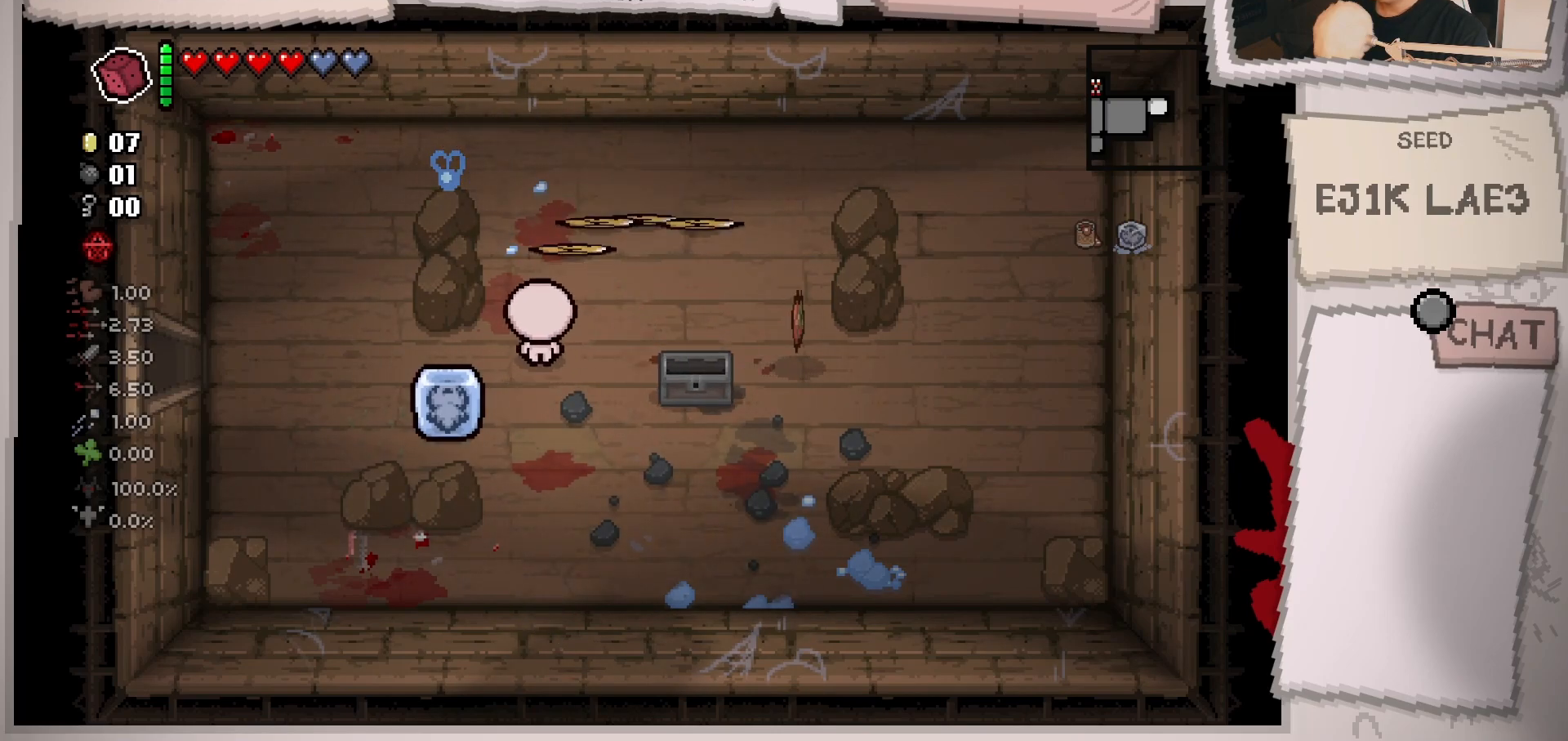
{"buttons": [], "left_stick": "right", "right_stick": "center", "events": [[301, "left_stick", "up-right"], [501, "left_stick", "right"]]}
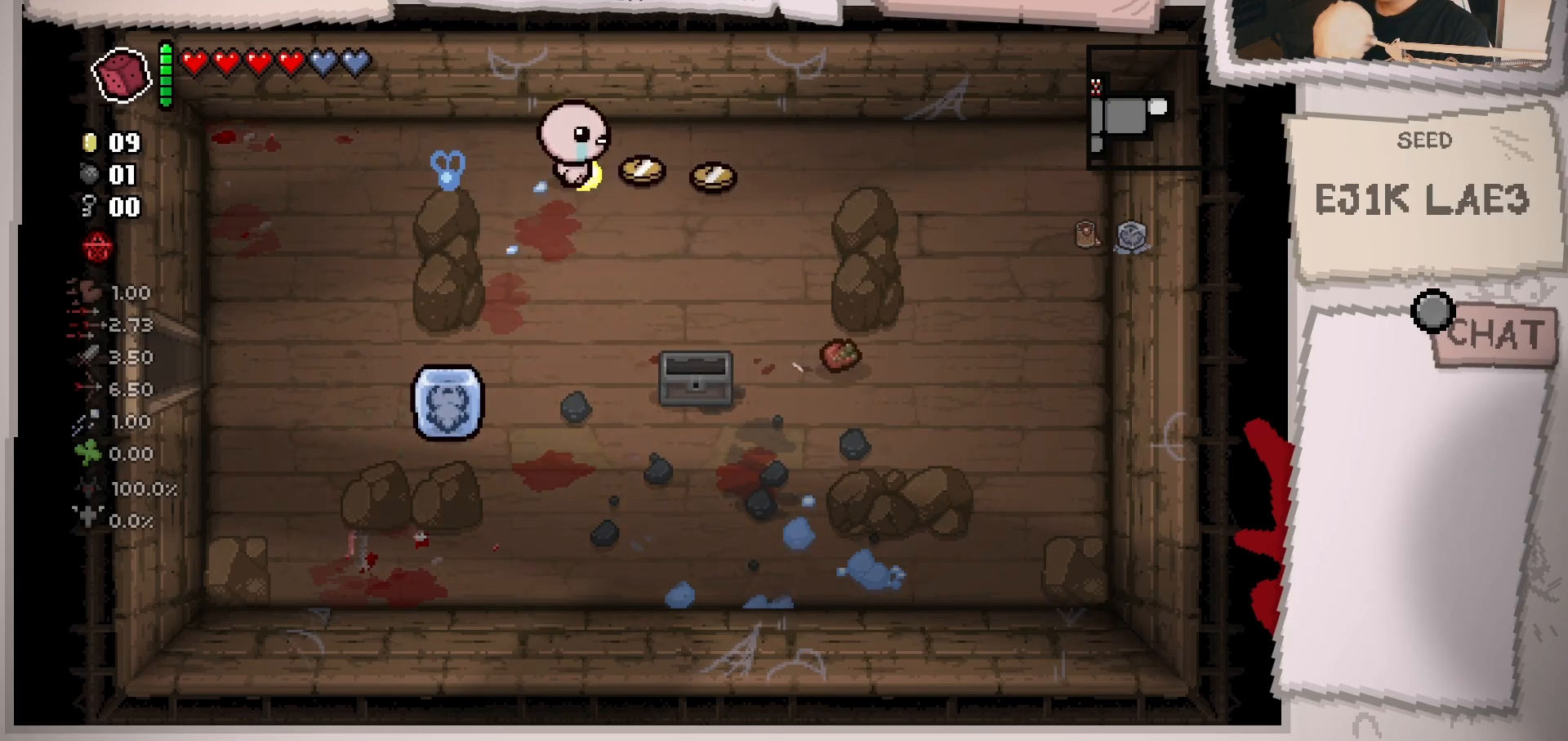
{"buttons": [], "left_stick": "down-left", "right_stick": "center", "events": [[217, "left_stick", "down-right"], [467, "left_stick", "down-left"]]}
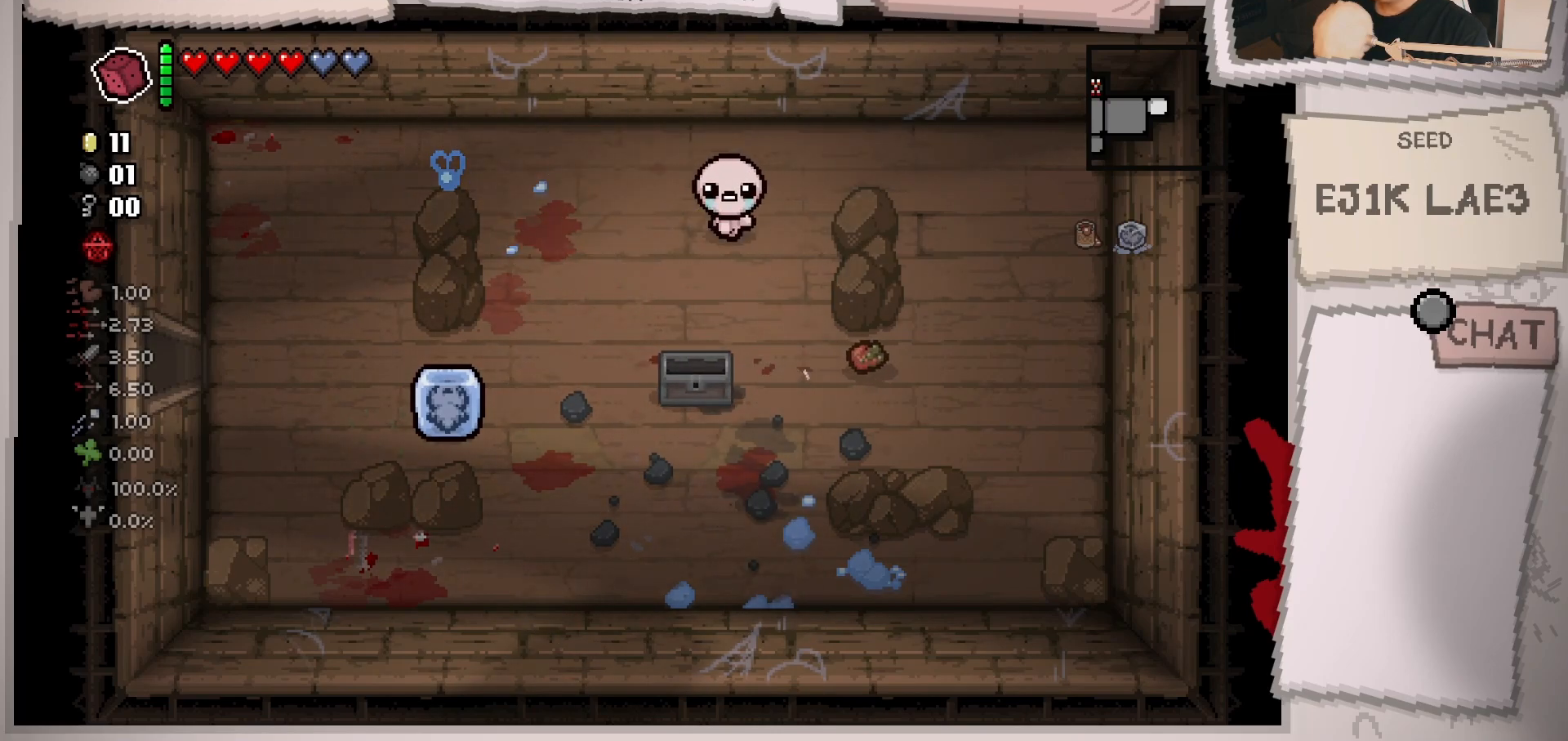
{"buttons": [], "left_stick": "down-left", "right_stick": "center", "events": []}
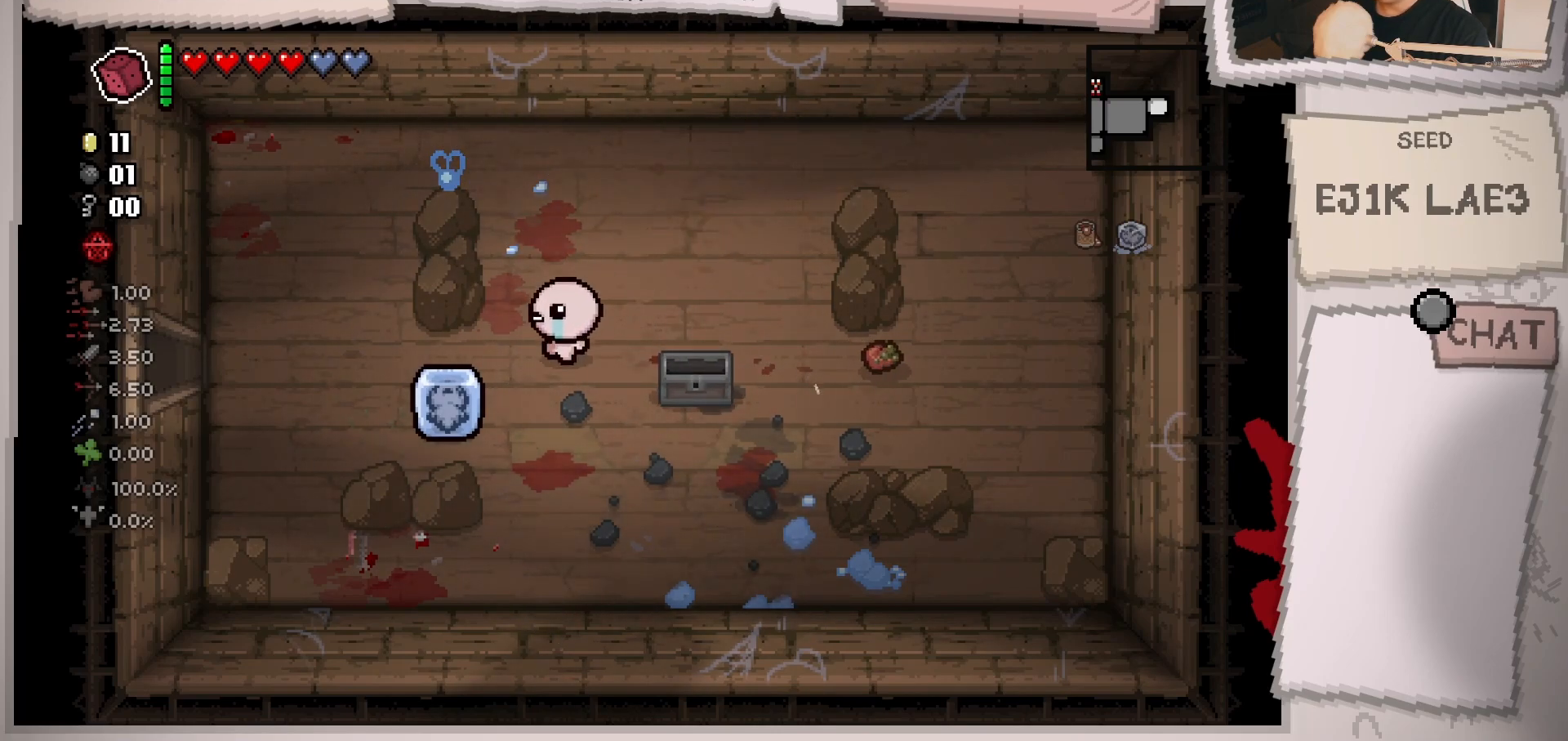
{"buttons": [], "left_stick": "left", "right_stick": "center", "events": [[183, "left_stick", "left"]]}
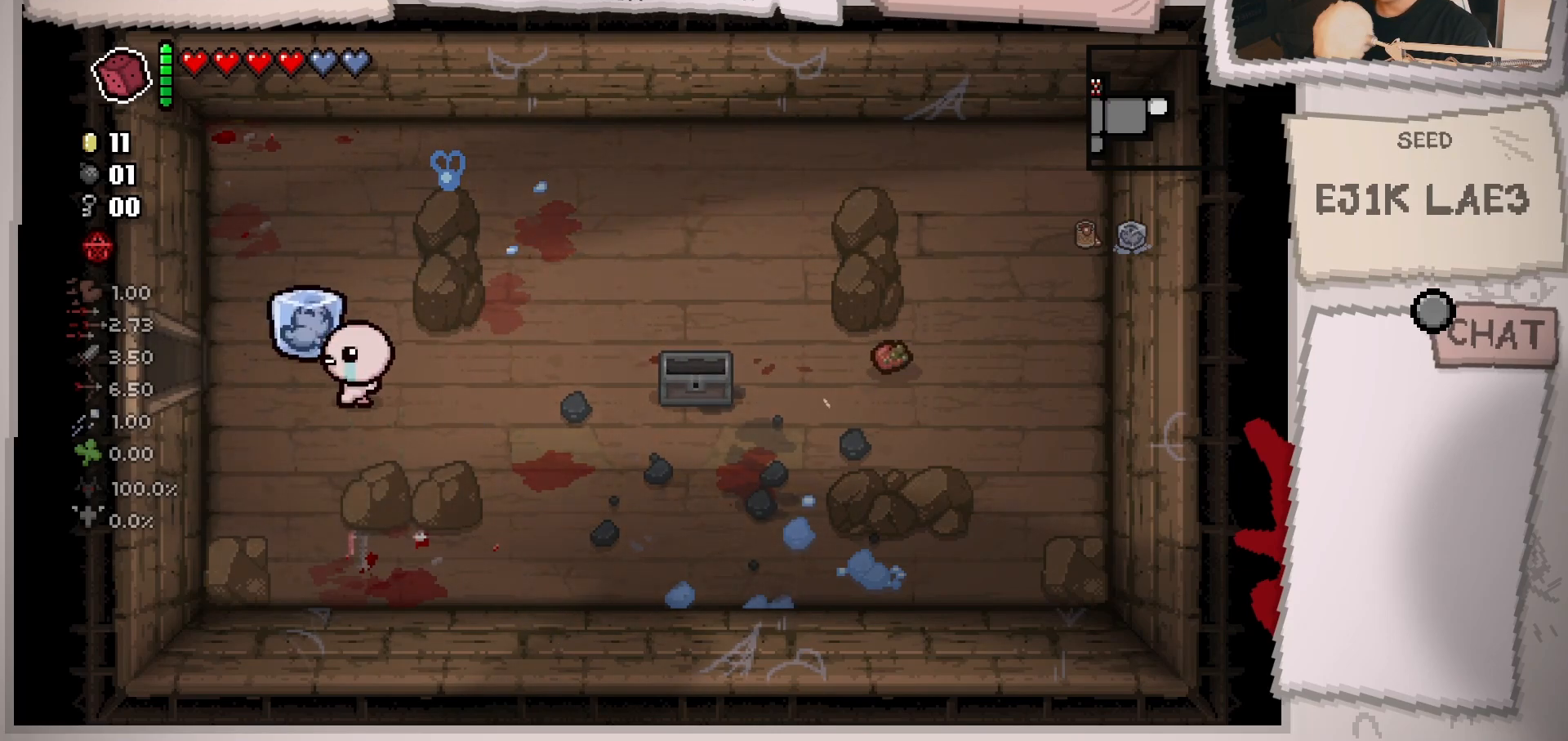
{"buttons": [], "left_stick": "left", "right_stick": "center", "events": []}
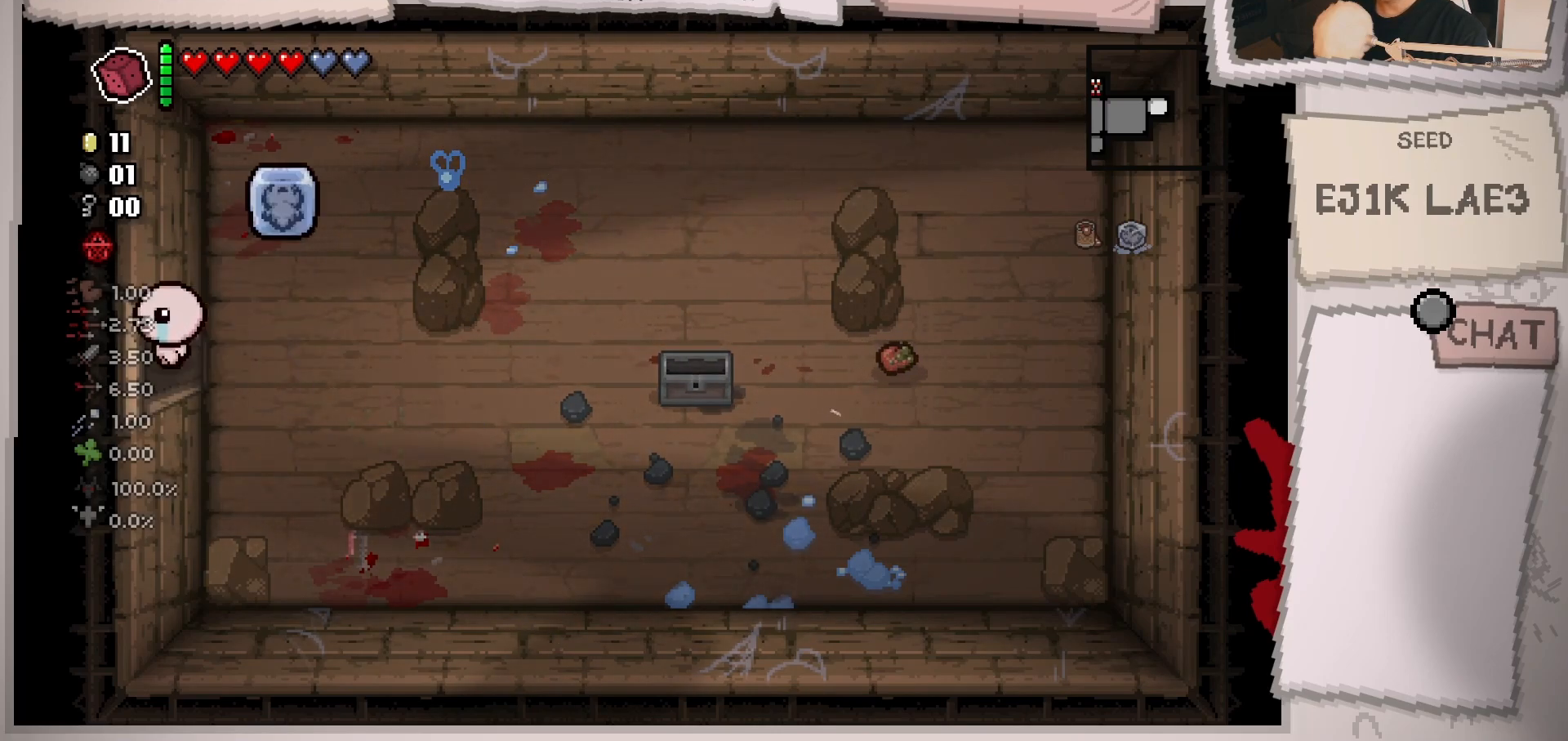
{"buttons": [], "left_stick": "left", "right_stick": "center", "events": [[183, "left_stick", "center"], [384, "left_stick", "left"]]}
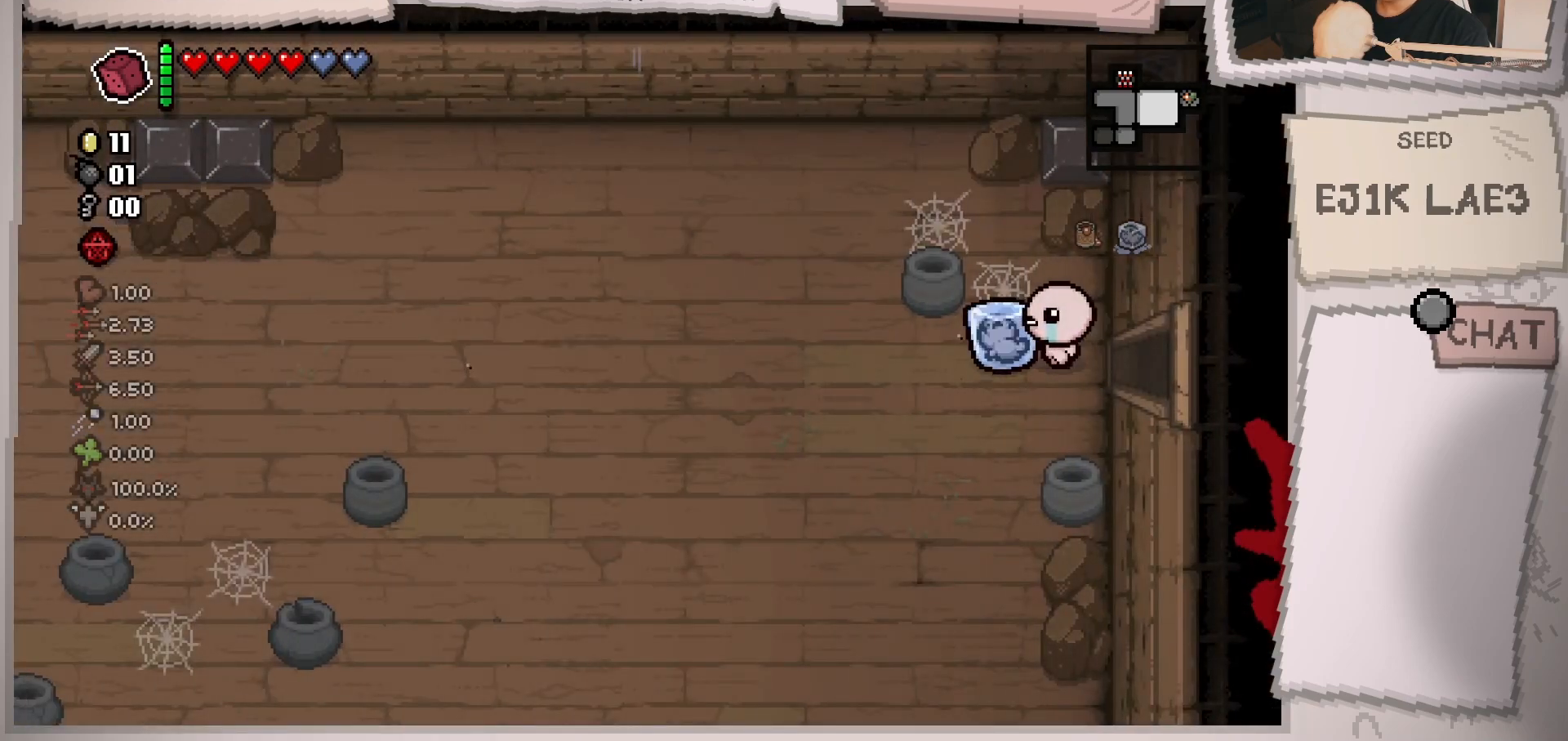
{"buttons": [], "left_stick": "down-left", "right_stick": "center", "events": [[184, "left_stick", "down-left"]]}
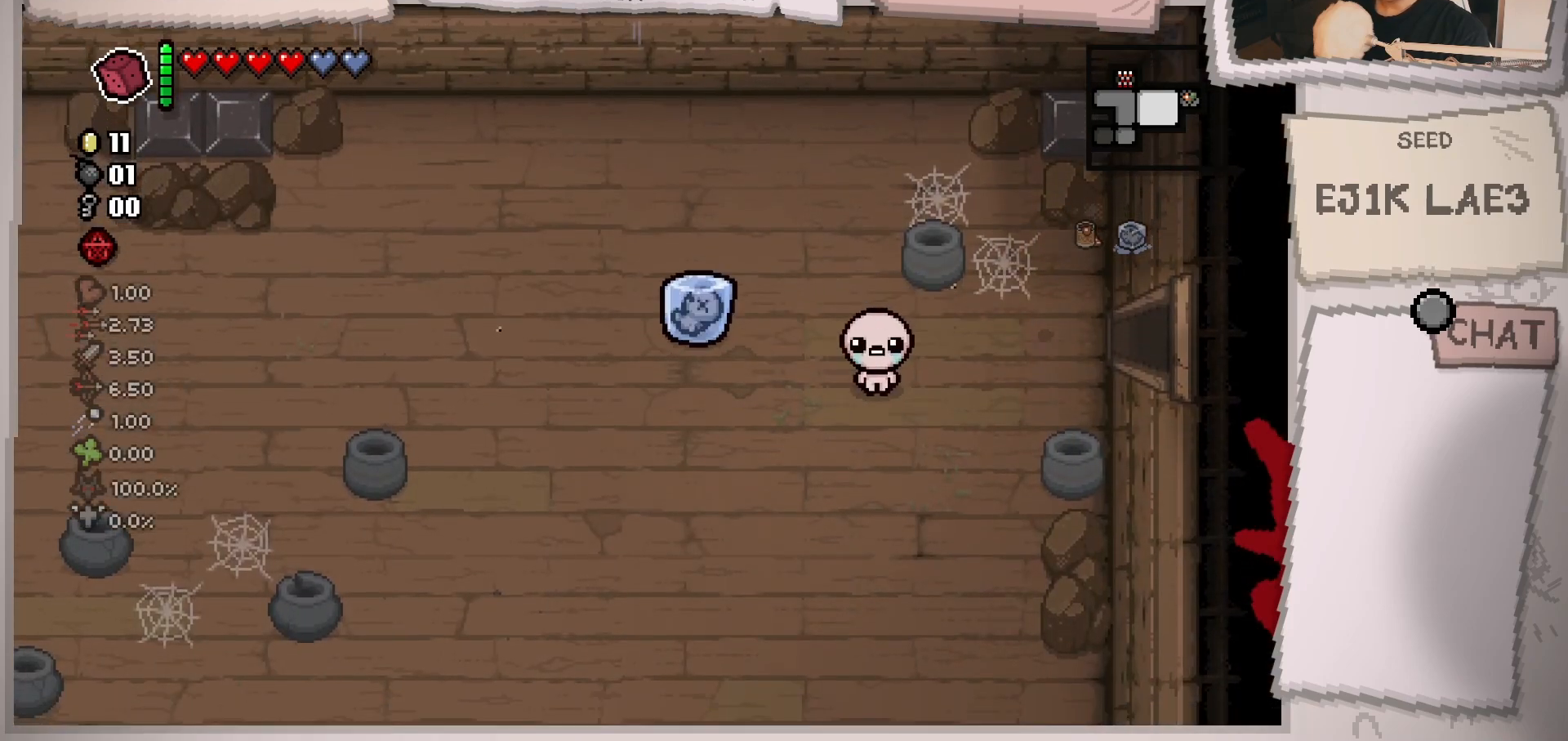
{"buttons": [], "left_stick": "down-left", "right_stick": "center", "events": []}
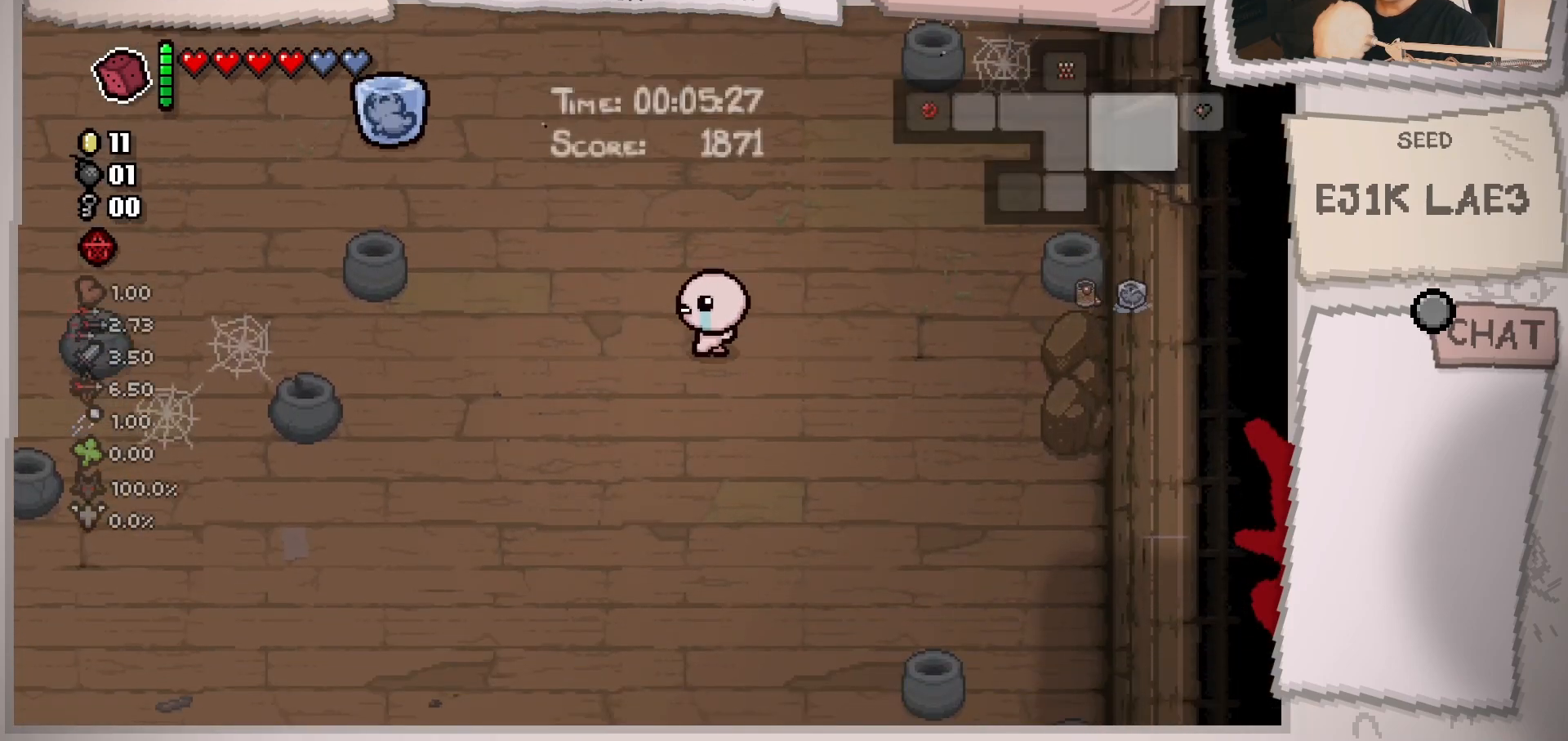
{"buttons": [], "left_stick": "down-left", "right_stick": "center", "events": []}
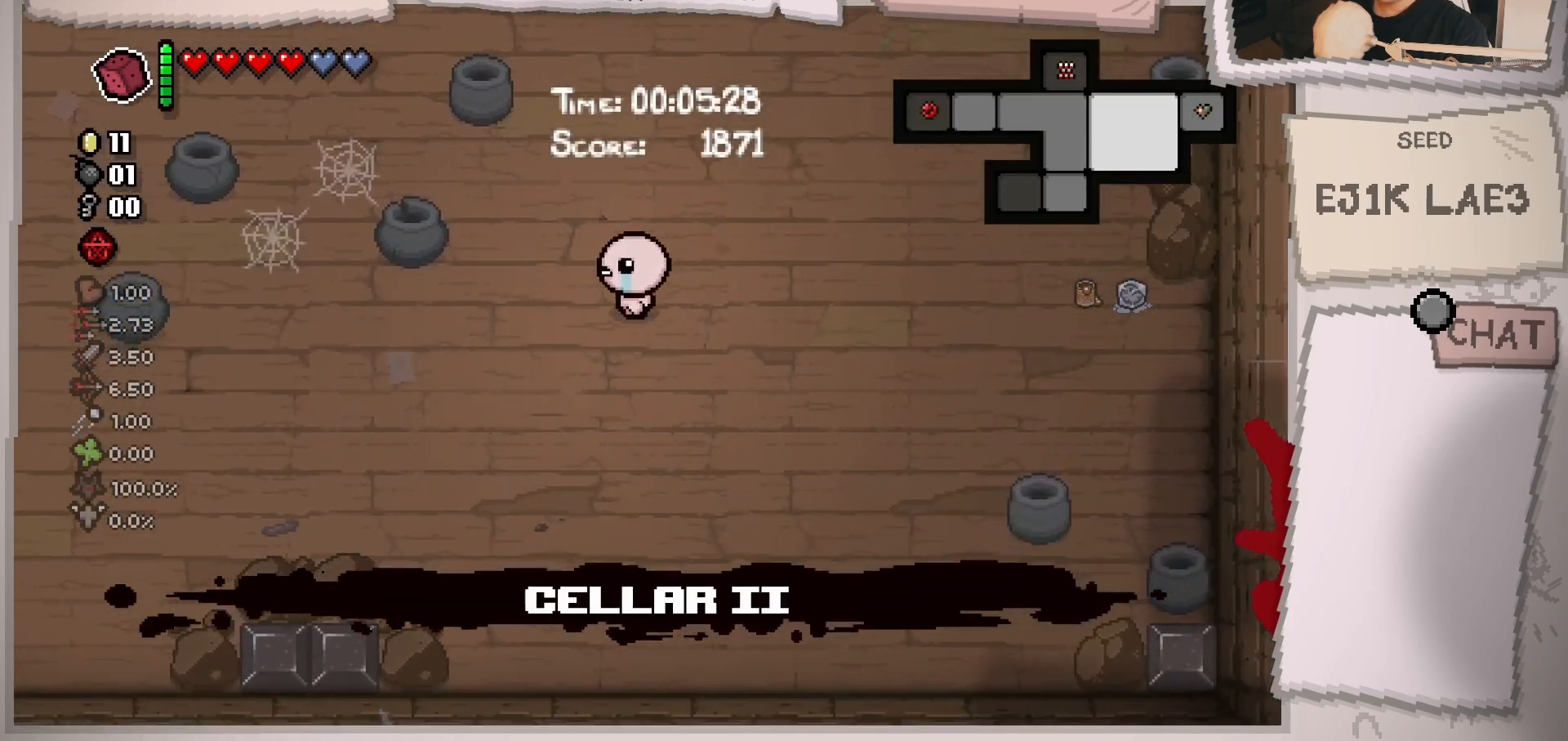
{"buttons": [], "left_stick": "down-left", "right_stick": "center", "events": []}
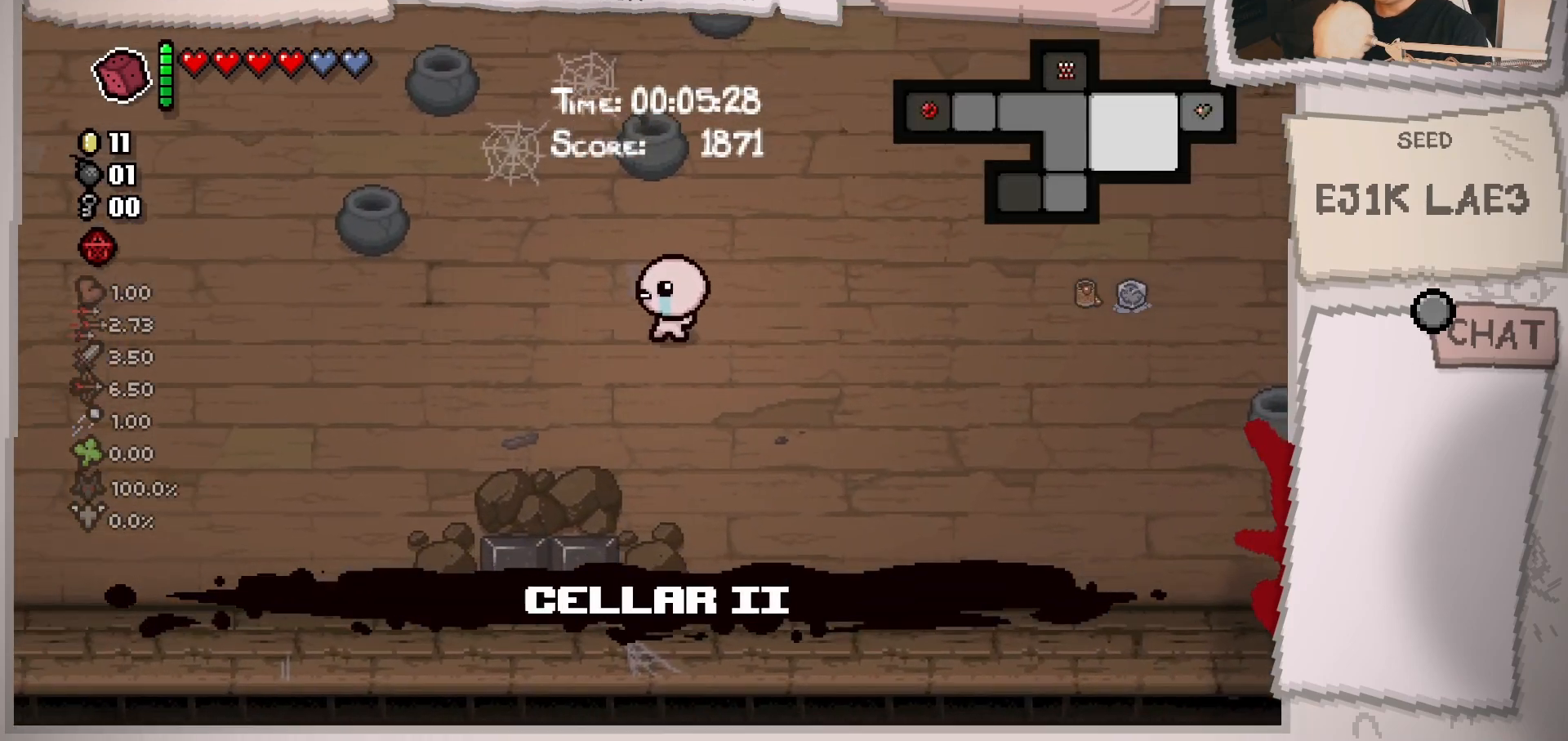
{"buttons": [], "left_stick": "left", "right_stick": "left", "events": [[84, "right_stick", "left"], [301, "left_stick", "left"]]}
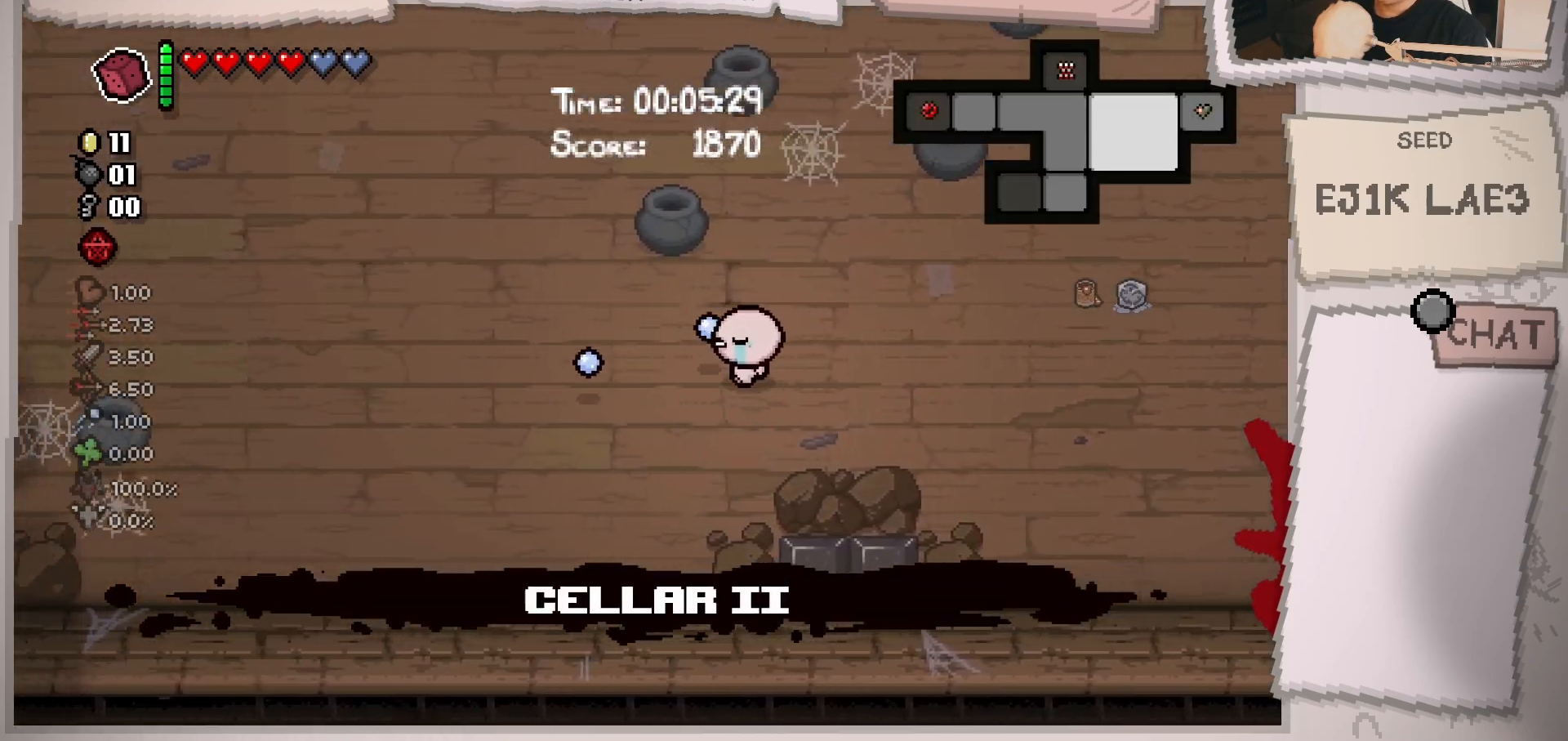
{"buttons": [], "left_stick": "left", "right_stick": "left", "events": []}
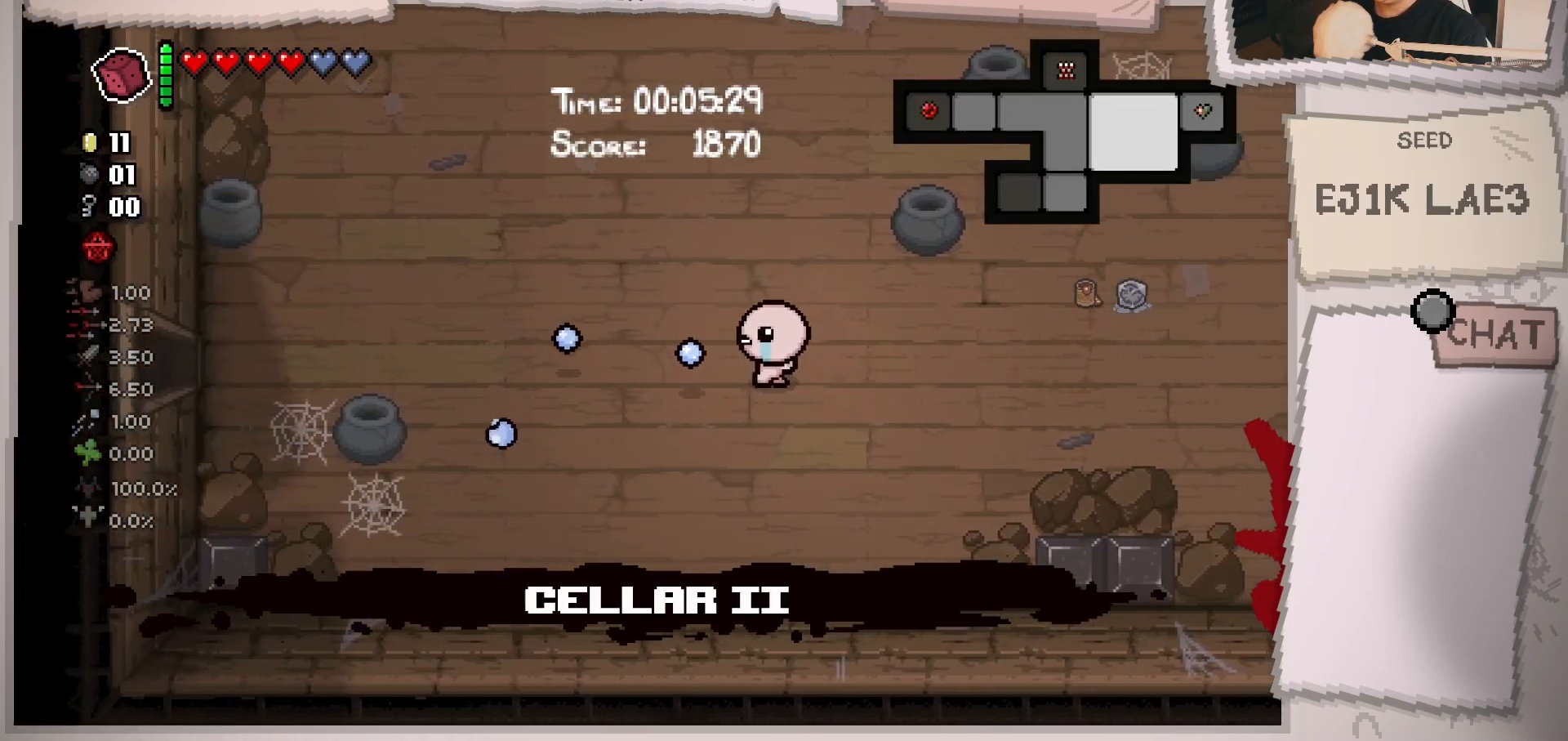
{"buttons": [], "left_stick": "left", "right_stick": "left", "events": []}
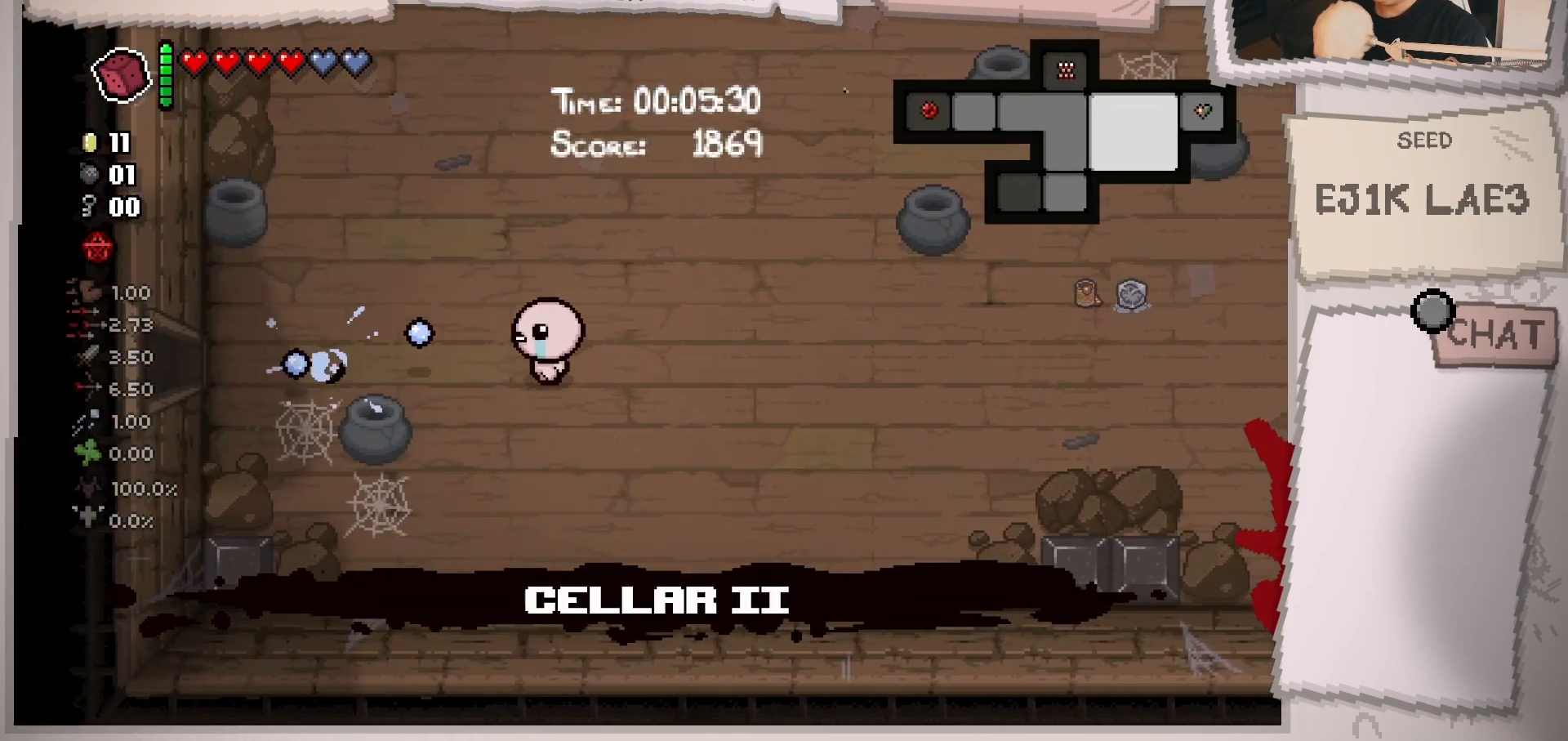
{"buttons": [], "left_stick": "left", "right_stick": "left", "events": []}
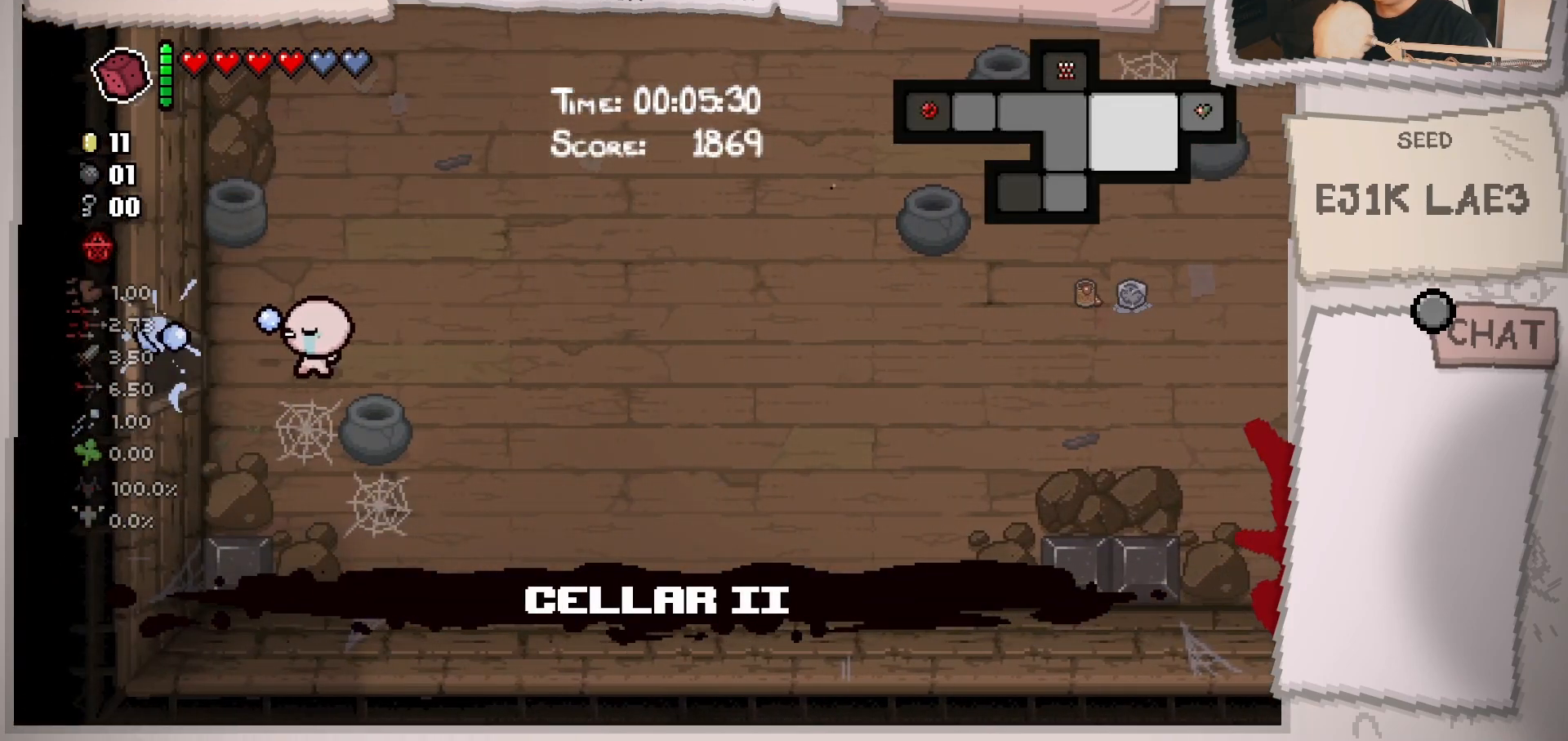
{"buttons": [], "left_stick": "left", "right_stick": "left", "events": []}
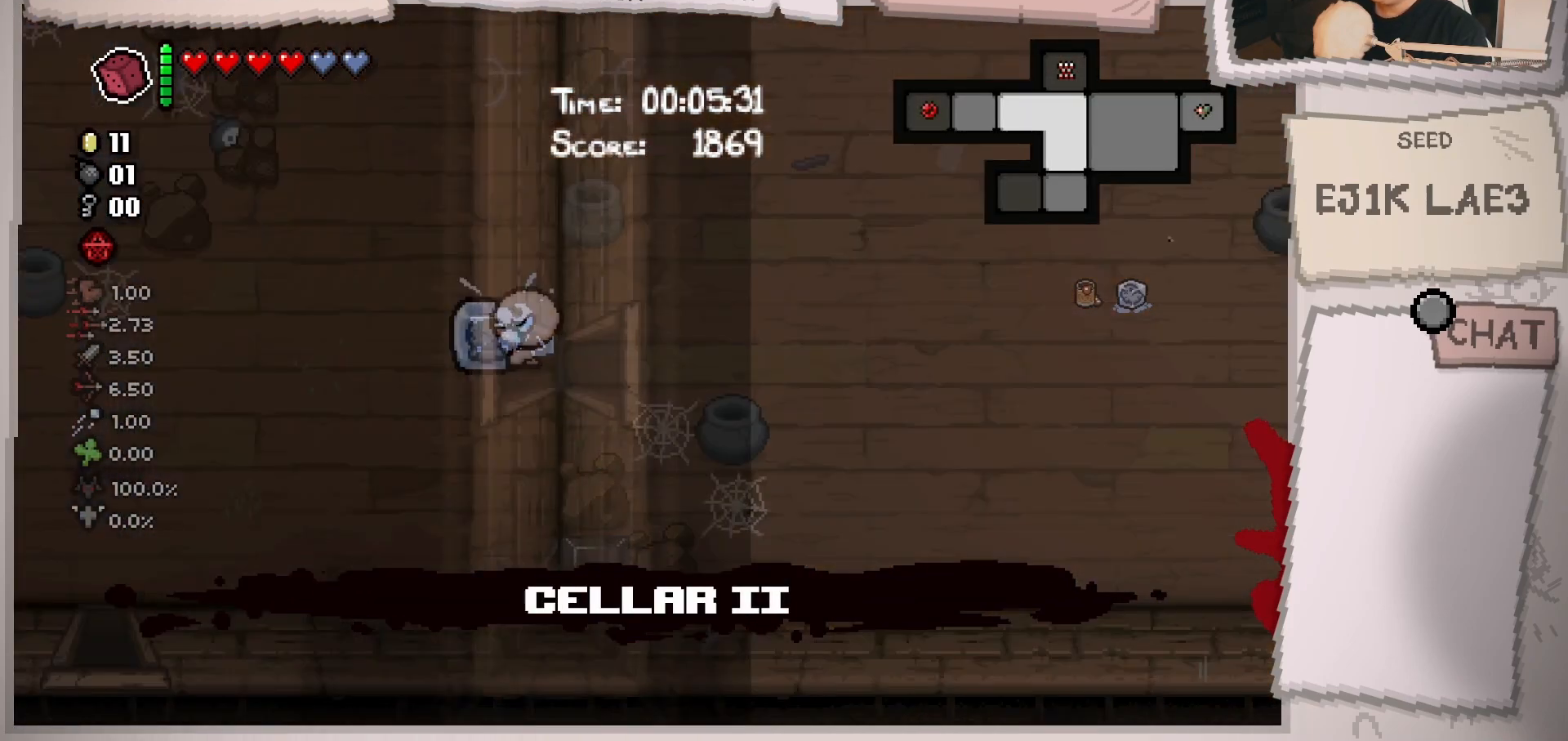
{"buttons": [], "left_stick": "left", "right_stick": "center", "events": [[50, "left_stick", "center"], [100, "right_stick", "center"], [484, "left_stick", "left"]]}
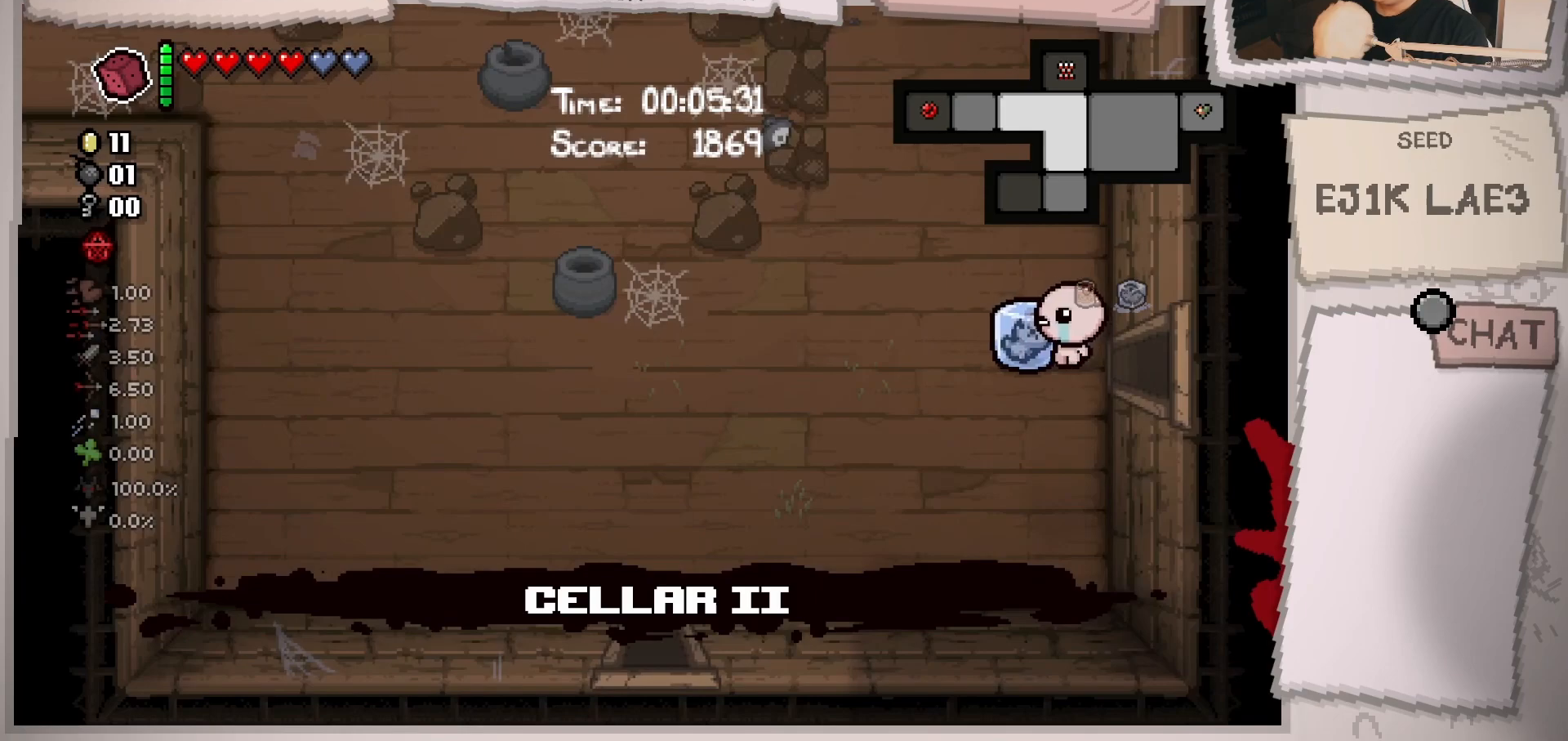
{"buttons": [], "left_stick": "down-left", "right_stick": "left", "events": [[83, "right_stick", "left"], [183, "left_stick", "down-left"]]}
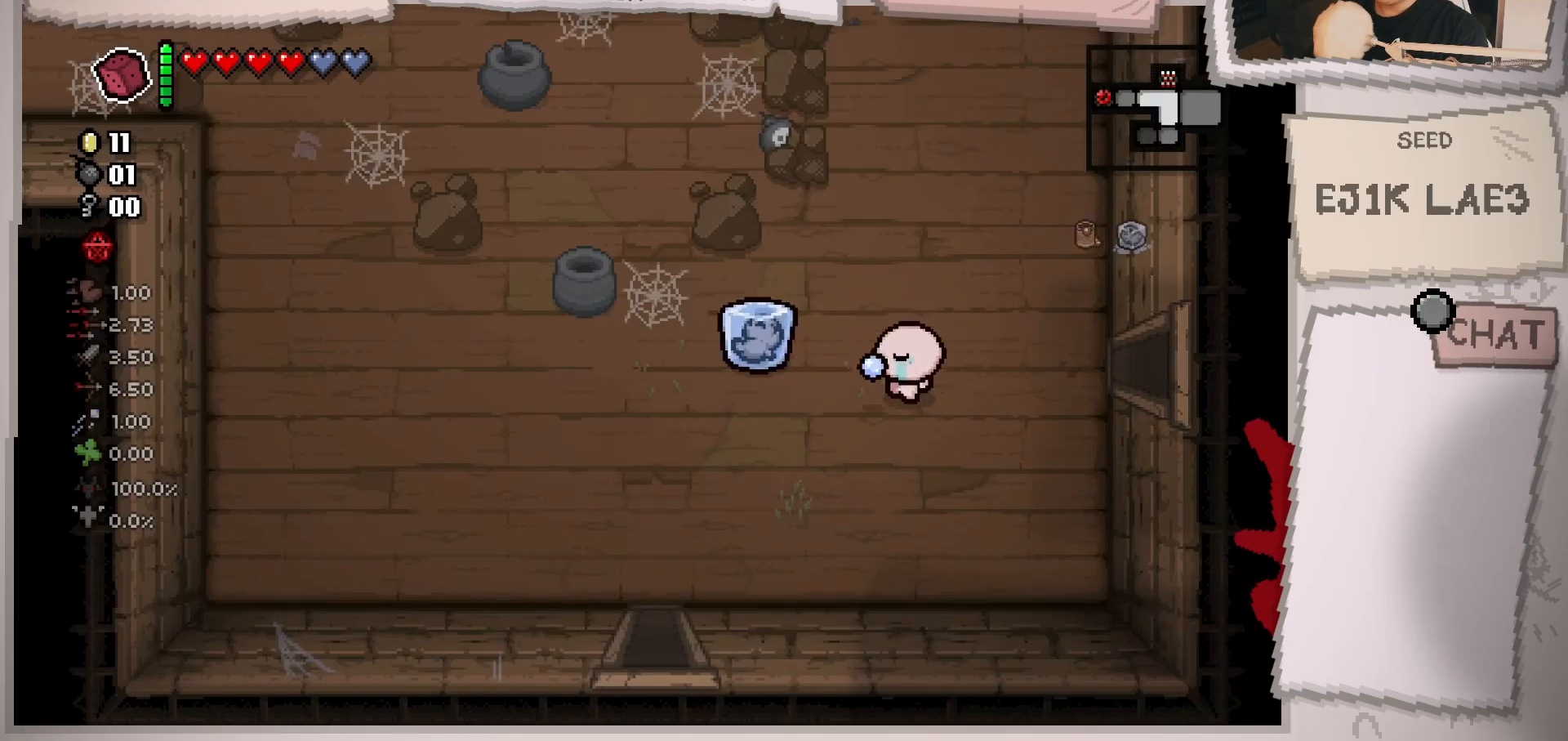
{"buttons": [], "left_stick": "left", "right_stick": "left", "events": [[384, "left_stick", "left"]]}
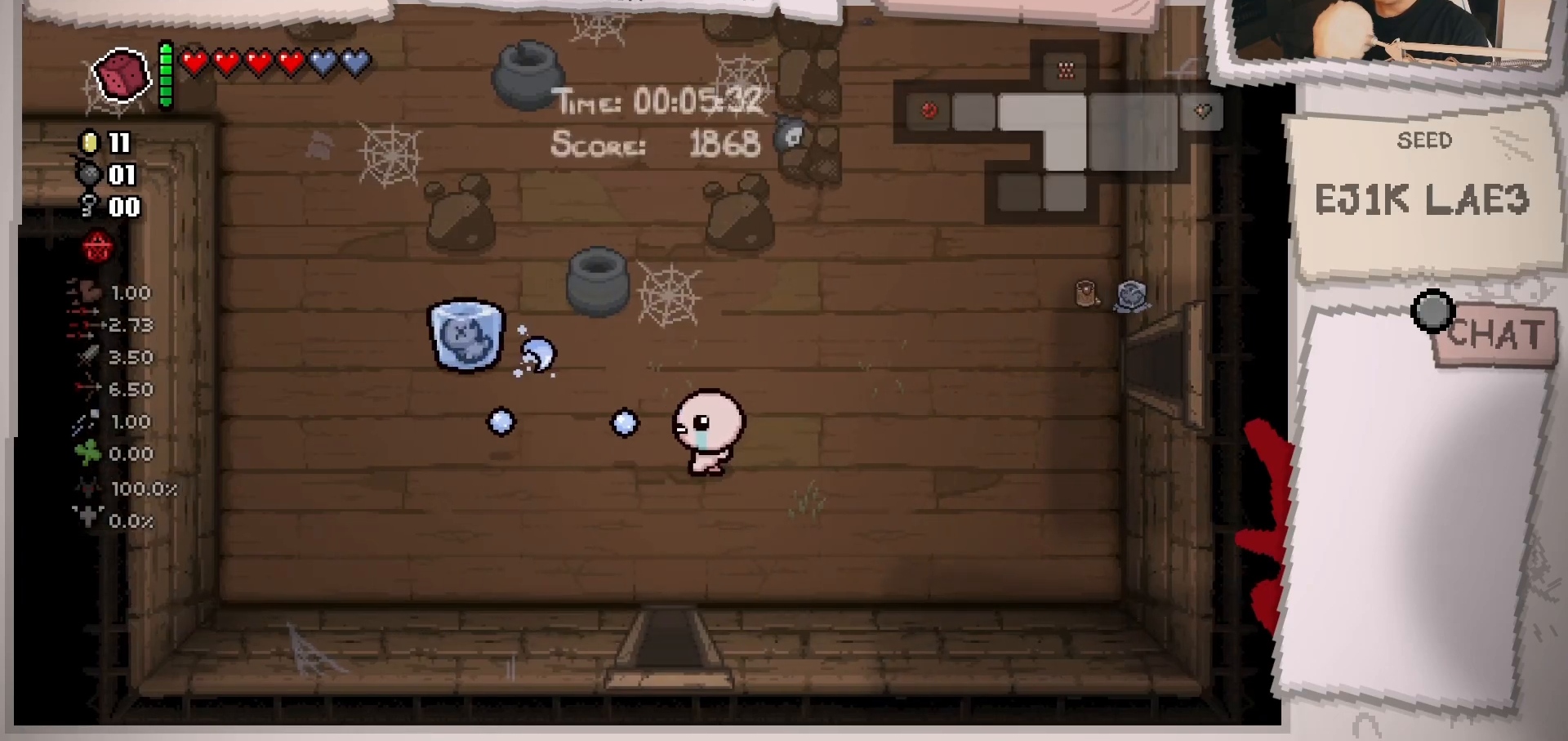
{"buttons": [], "left_stick": "center", "right_stick": "center", "events": [[66, "left_stick", "up-left"], [317, "left_stick", "center"], [383, "right_stick", "center"]]}
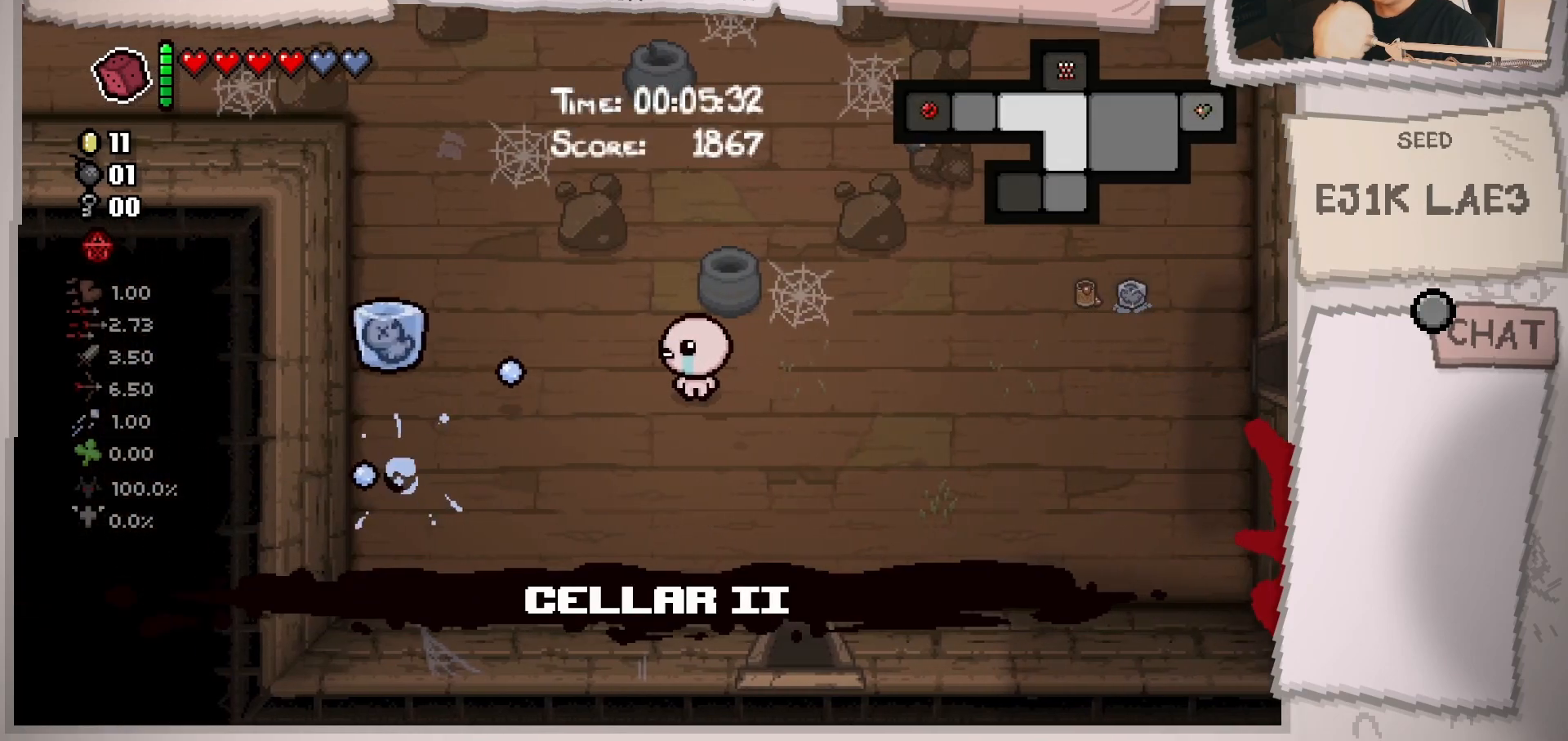
{"buttons": [], "left_stick": "down-right", "right_stick": "center", "events": [[84, "left_stick", "up-left"], [267, "left_stick", "center"], [317, "left_stick", "down-right"]]}
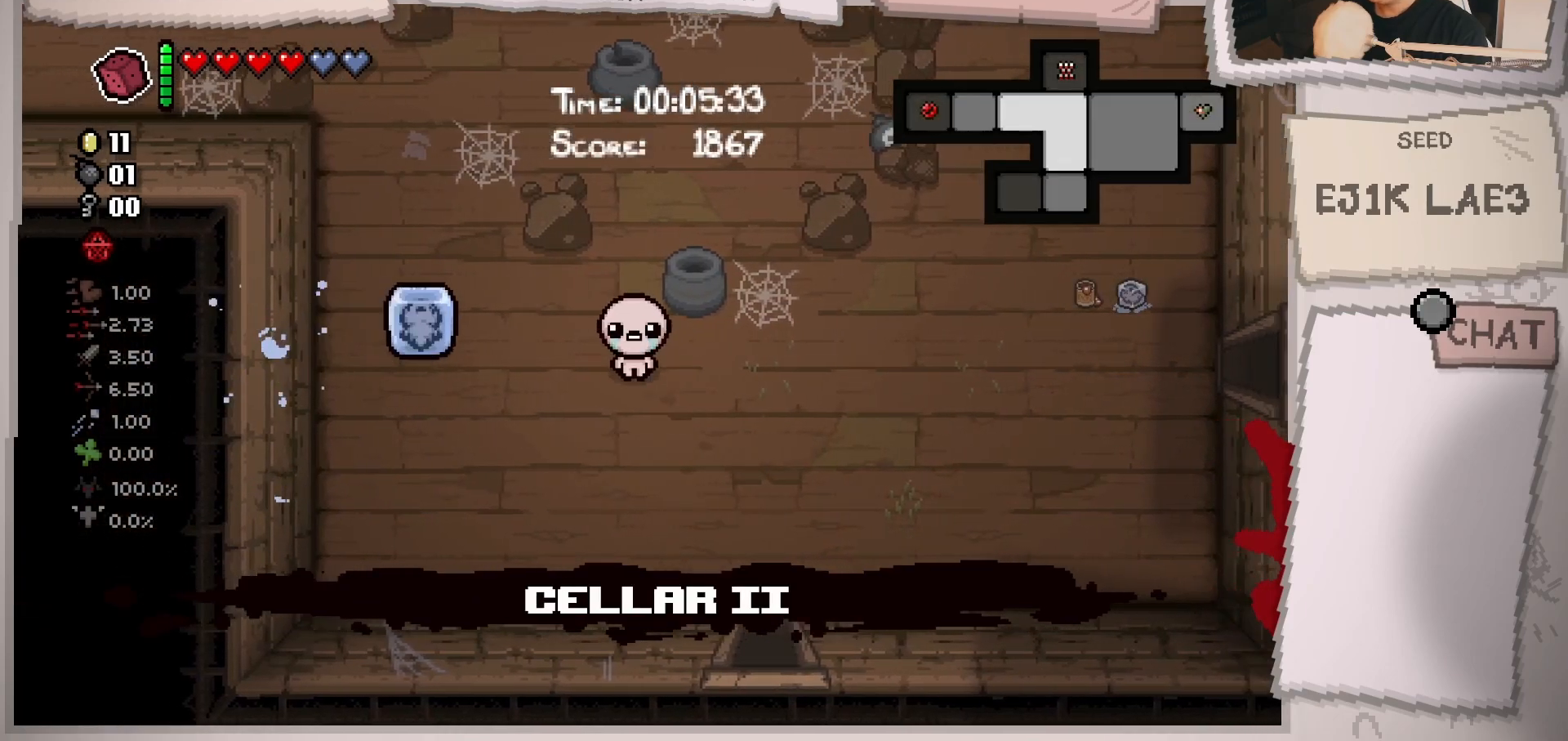
{"buttons": [], "left_stick": "down-right", "right_stick": "center", "events": []}
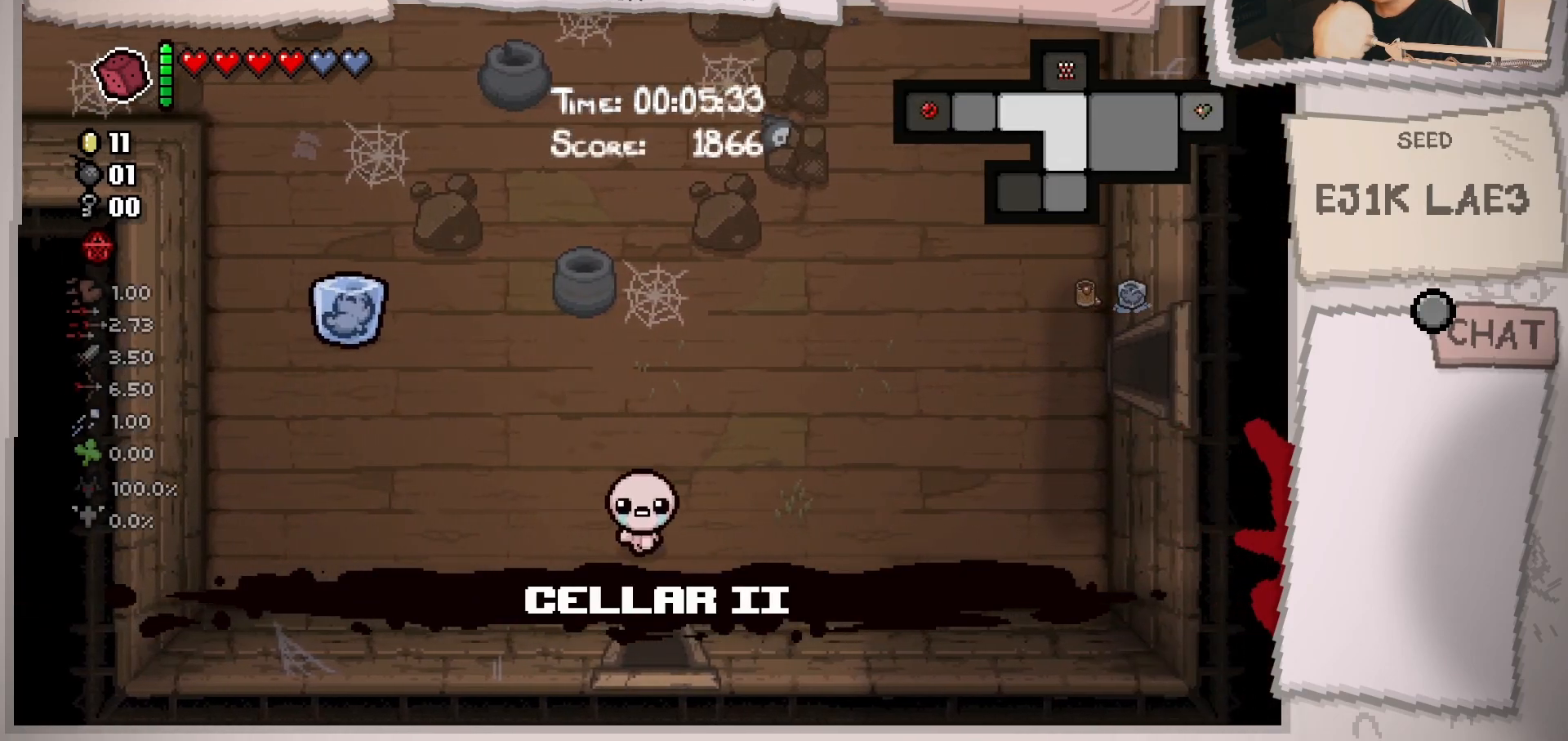
{"buttons": [], "left_stick": "center", "right_stick": "center", "events": [[17, "left_stick", "down"], [467, "left_stick", "center"]]}
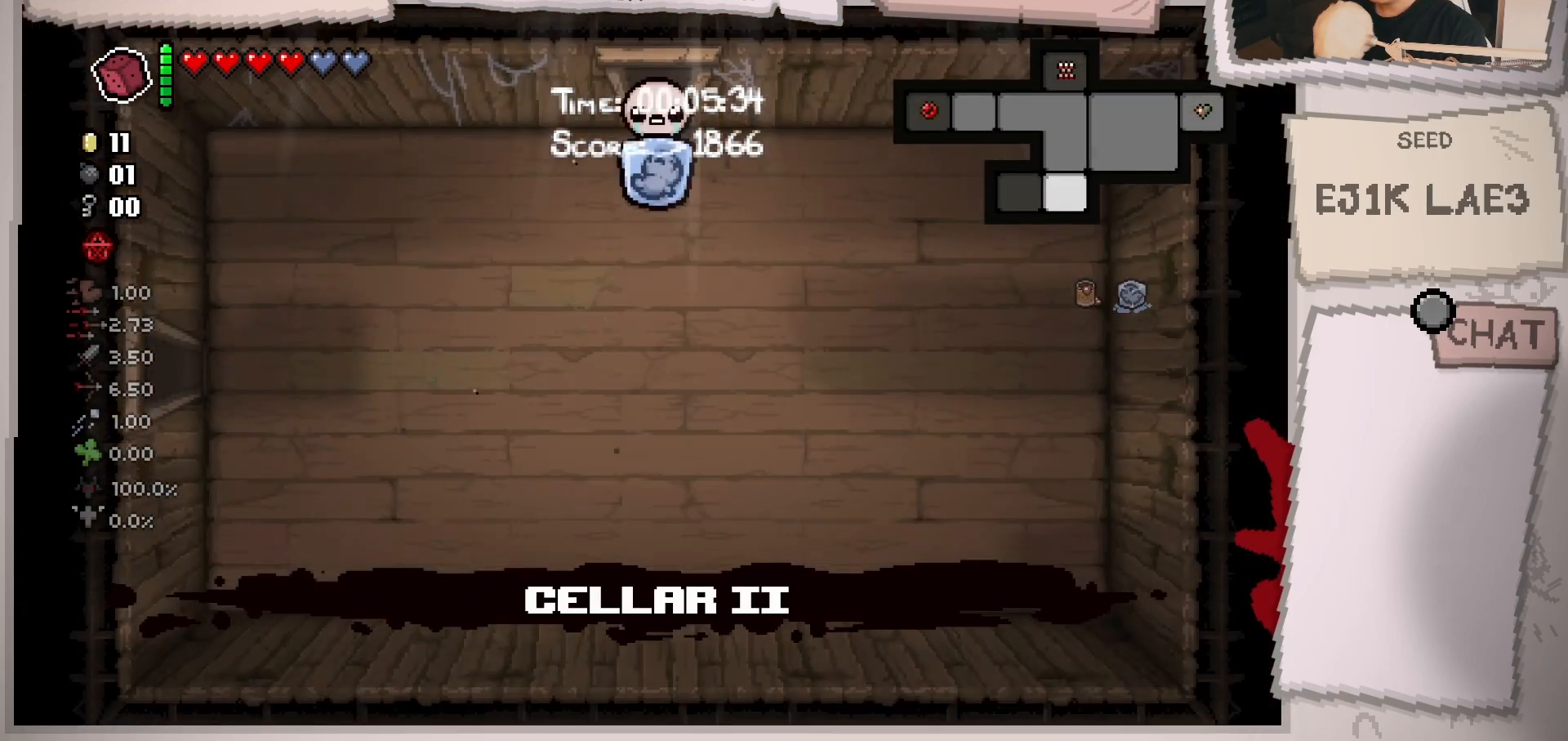
{"buttons": [], "left_stick": "down-left", "right_stick": "left", "events": [[233, "left_stick", "down-left"], [417, "right_stick", "left"]]}
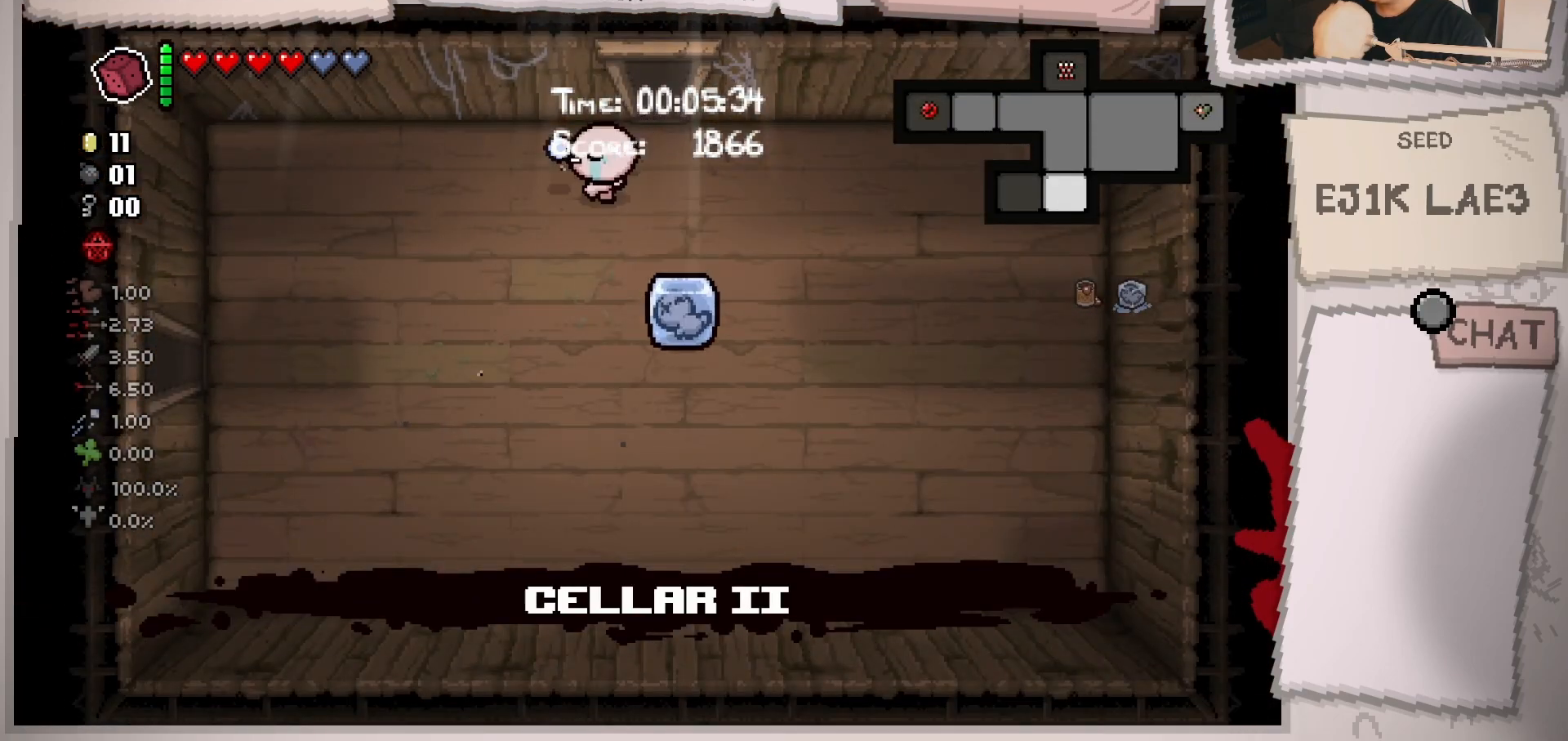
{"buttons": [], "left_stick": "down-left", "right_stick": "left", "events": []}
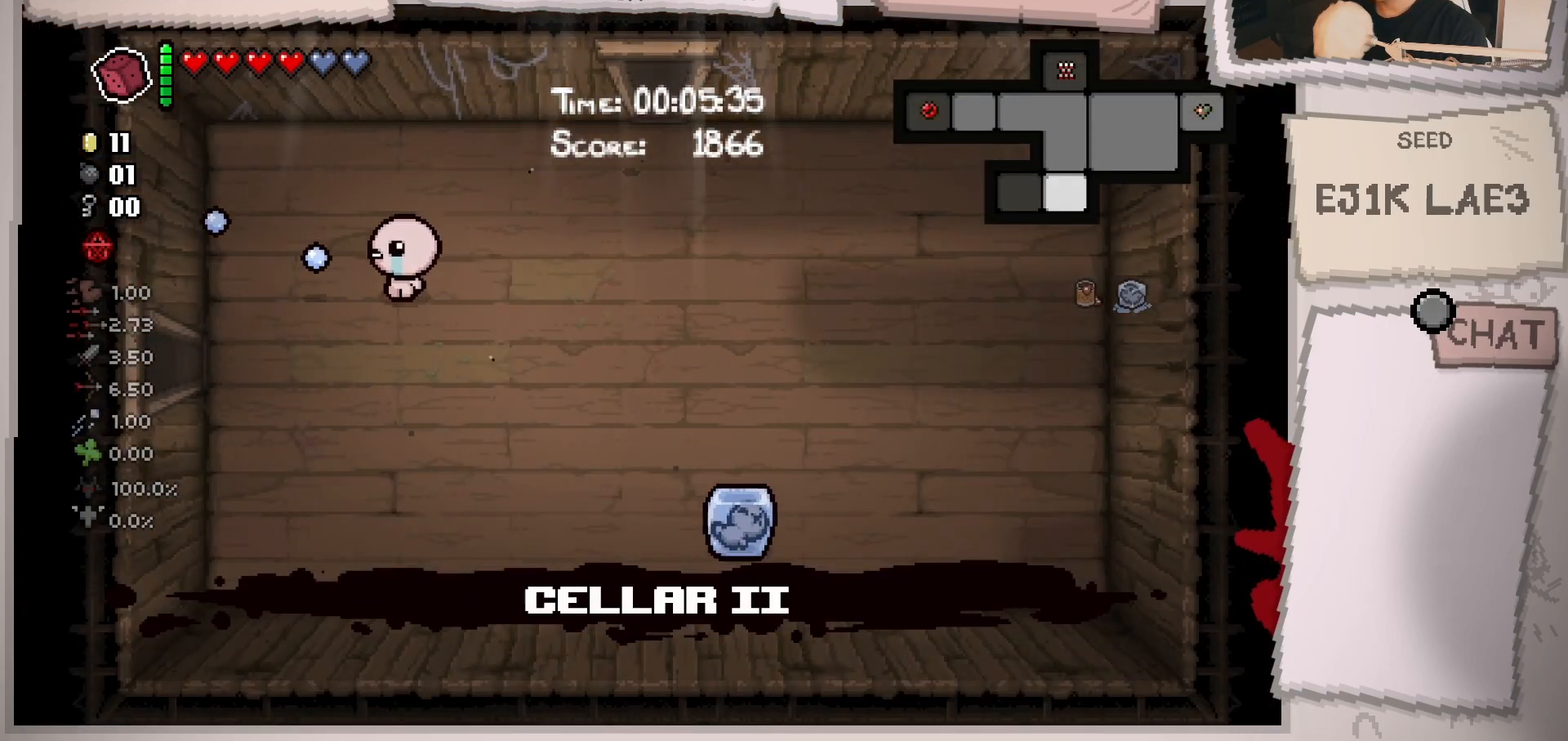
{"buttons": [], "left_stick": "left", "right_stick": "left", "events": [[333, "left_stick", "left"]]}
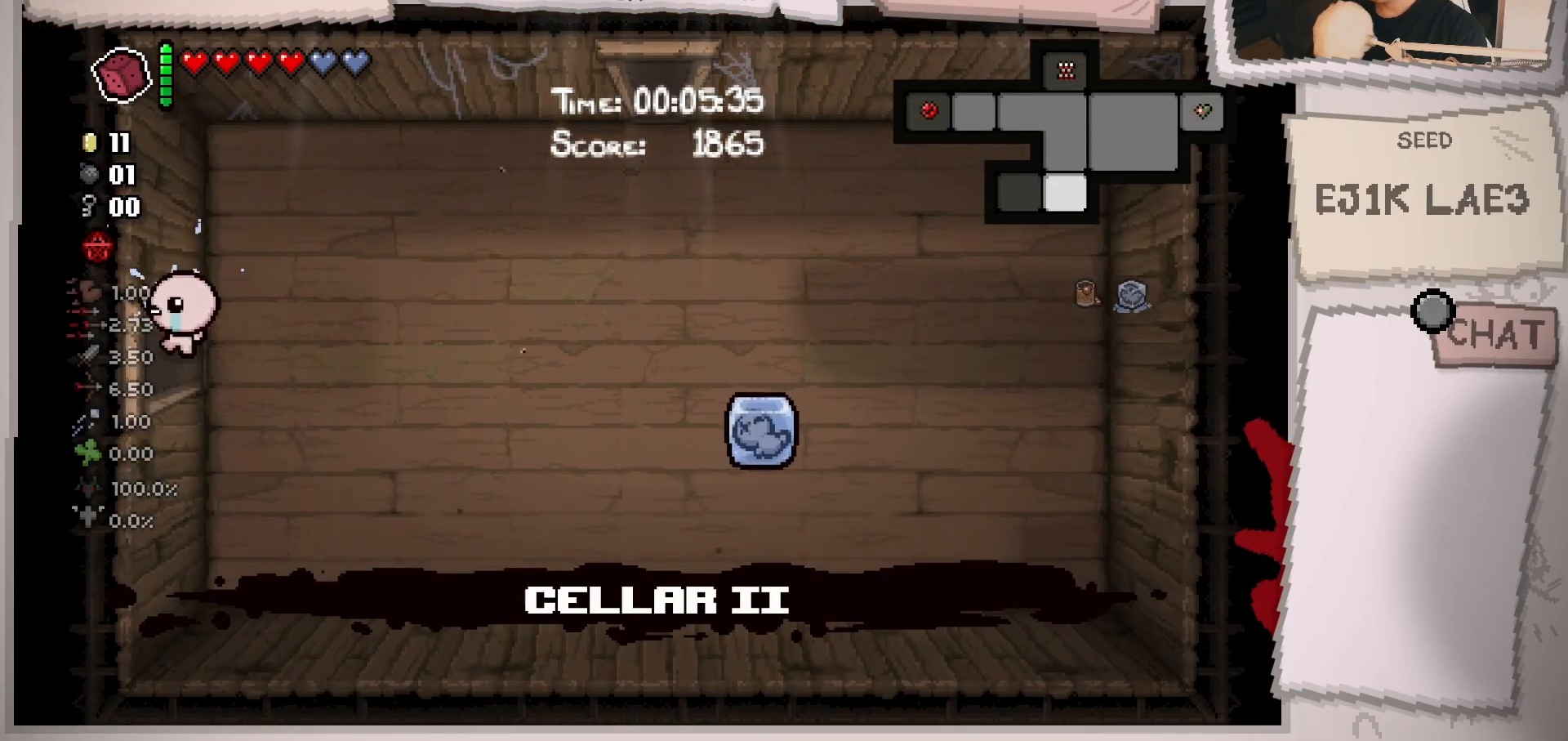
{"buttons": [], "left_stick": "center", "right_stick": "left", "events": [[134, "left_stick", "center"]]}
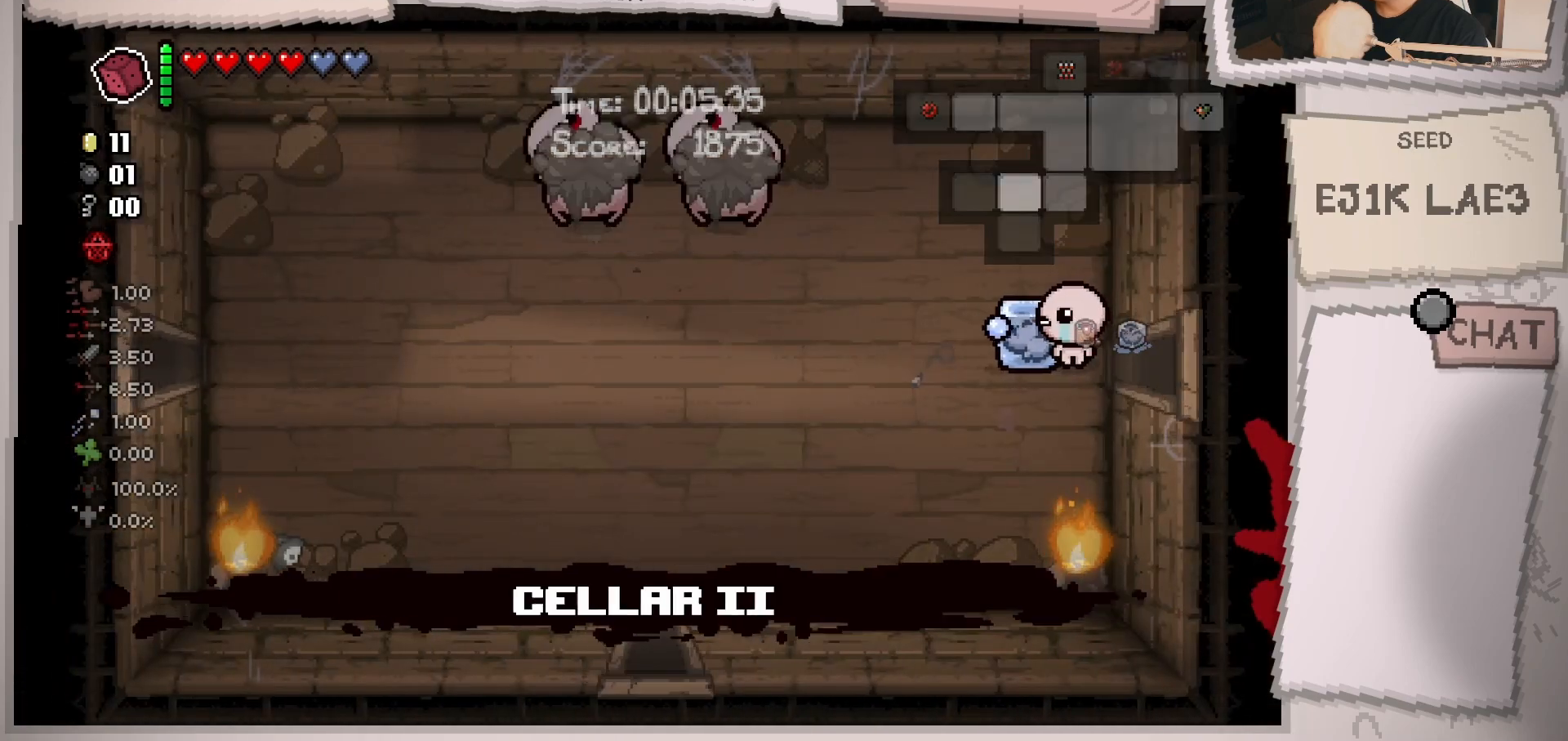
{"buttons": [], "left_stick": "left", "right_stick": "up-left", "events": [[183, "left_stick", "left"], [400, "right_stick", "up-left"]]}
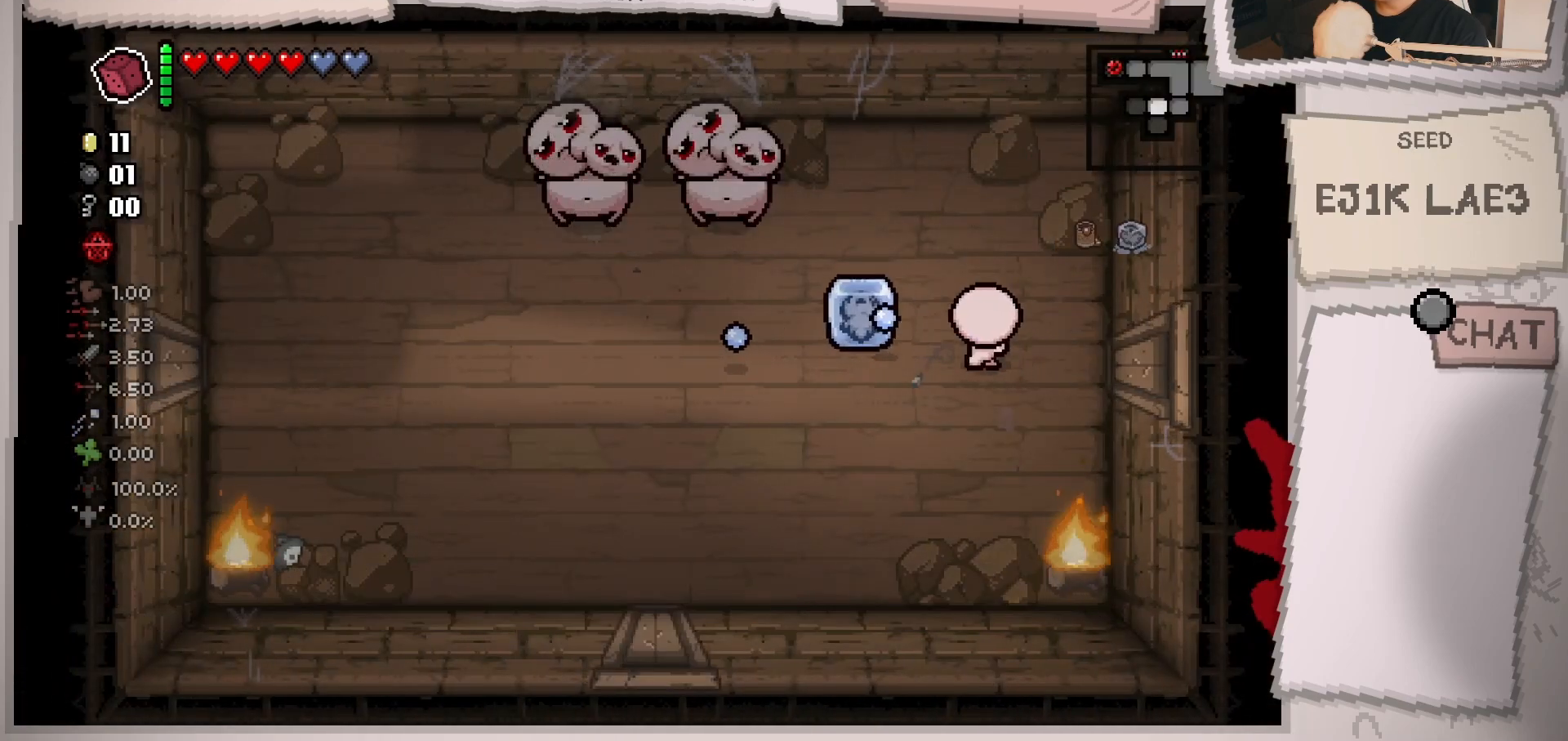
{"buttons": [], "left_stick": "down-left", "right_stick": "up-left", "events": [[367, "left_stick", "center"], [484, "left_stick", "down-left"]]}